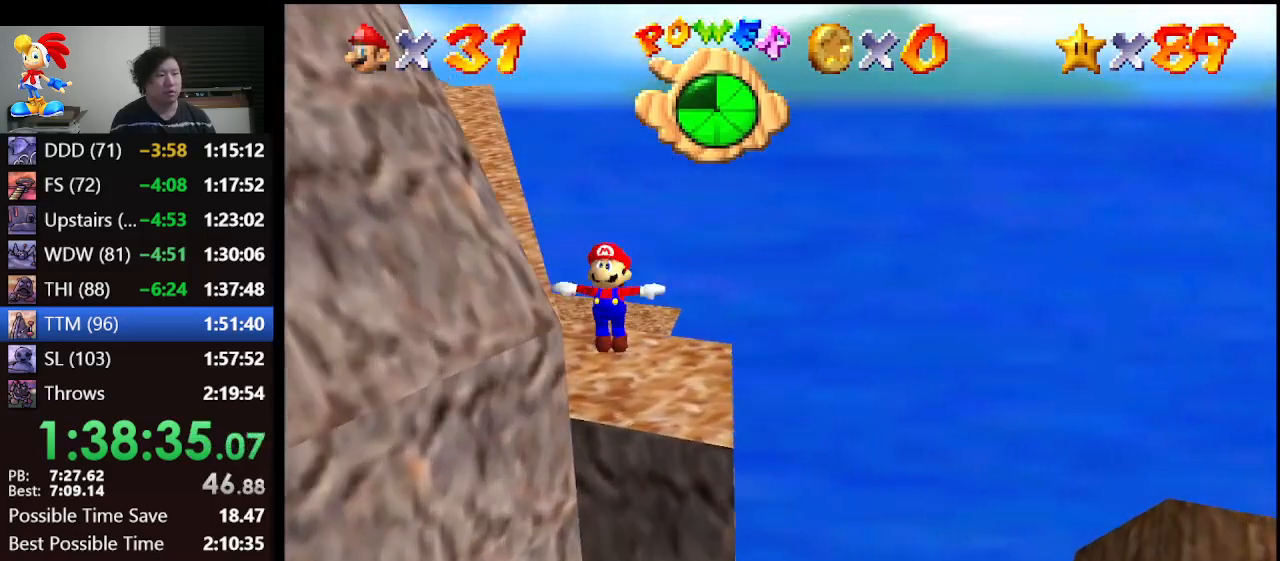
Gameplay with a controller (Nintendo layout); each line is a JSON object with the inputs held at the frame after it. "events" lists button and stick changes between this image and that frame as [ms after this image, input, new state], when the widget could be followed in between. Not read: L1 L3 R3.
{"buttons": [], "left_stick": "center", "events": [[100, "left_stick", "down-left"], [400, "left_stick", "center"]]}
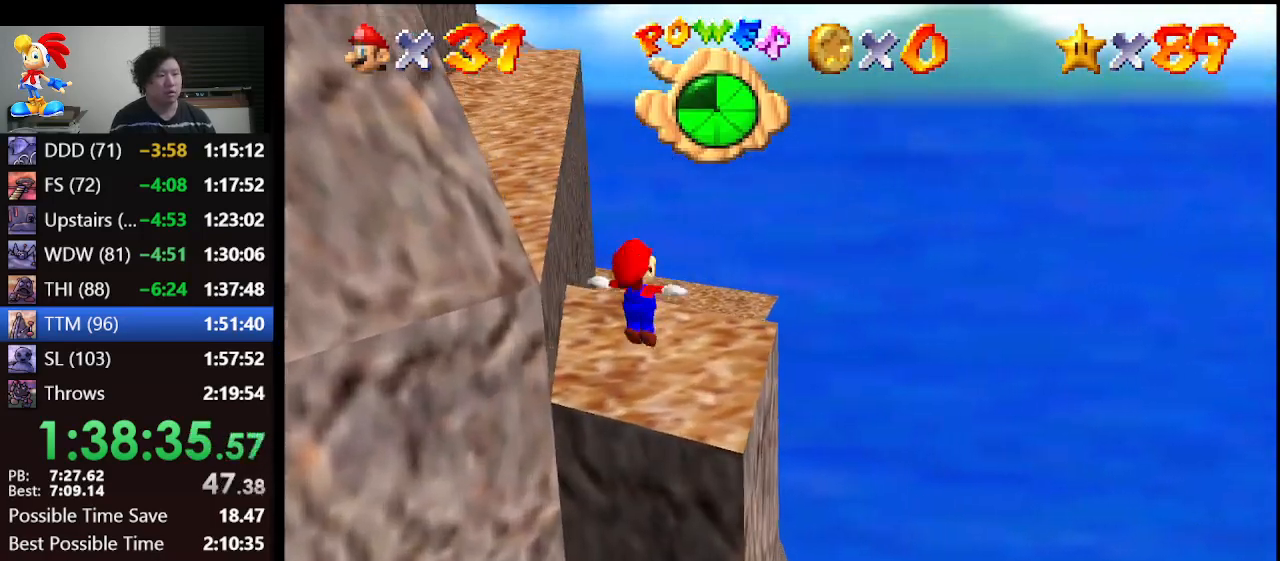
{"buttons": [], "left_stick": "center", "events": [[267, "C_RIGHT", "down"], [367, "C_RIGHT", "up"]]}
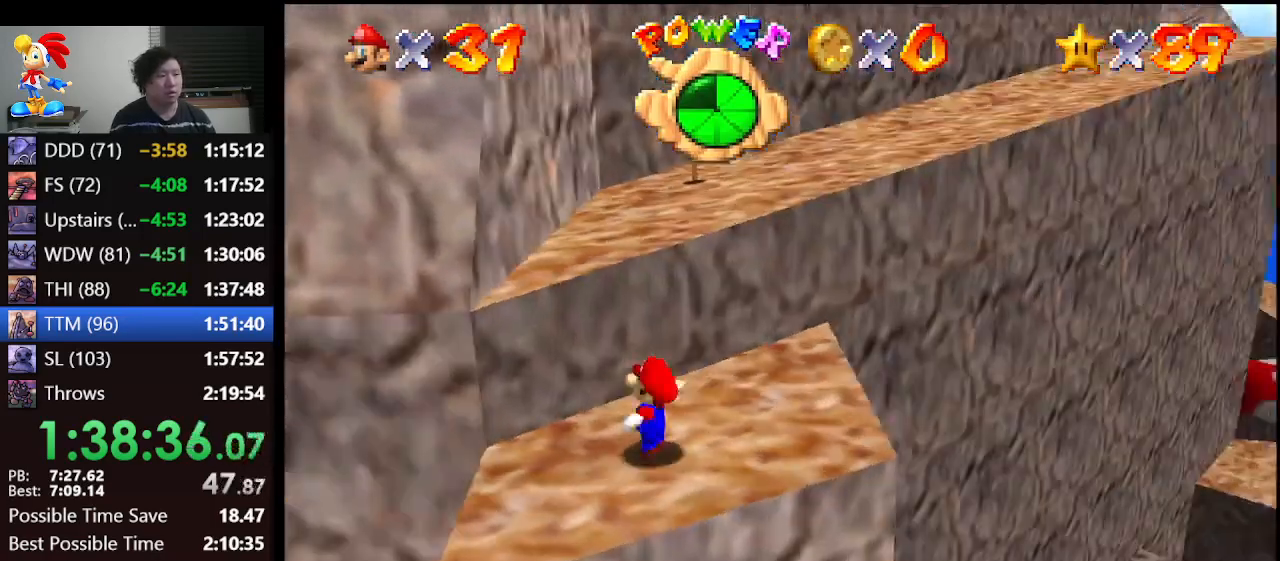
{"buttons": [], "left_stick": "down-left", "events": [[167, "left_stick", "down-left"]]}
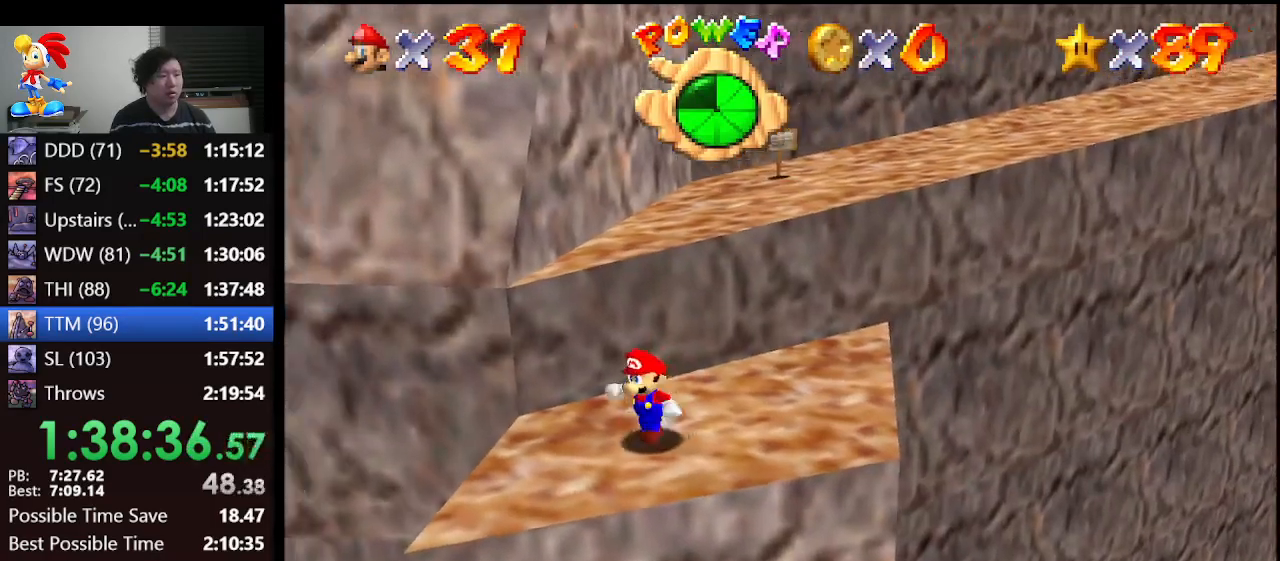
{"buttons": [], "left_stick": "center", "events": [[200, "left_stick", "center"]]}
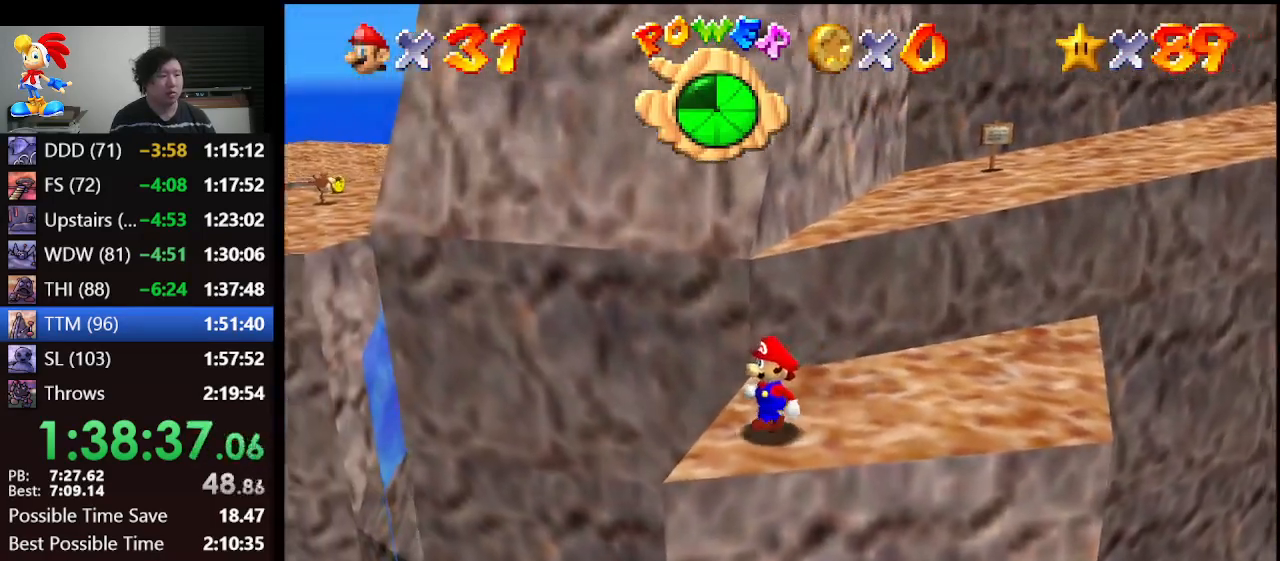
{"buttons": [], "left_stick": "center", "events": []}
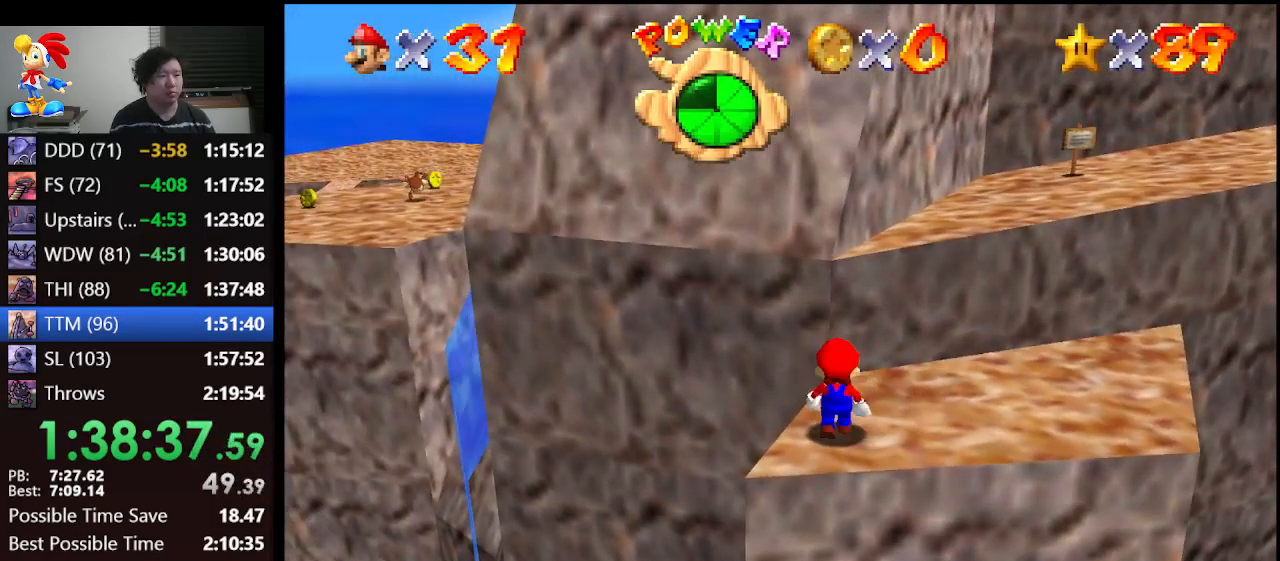
{"buttons": [], "left_stick": "up", "events": [[233, "A", "down"], [267, "A", "up"], [433, "left_stick", "up"]]}
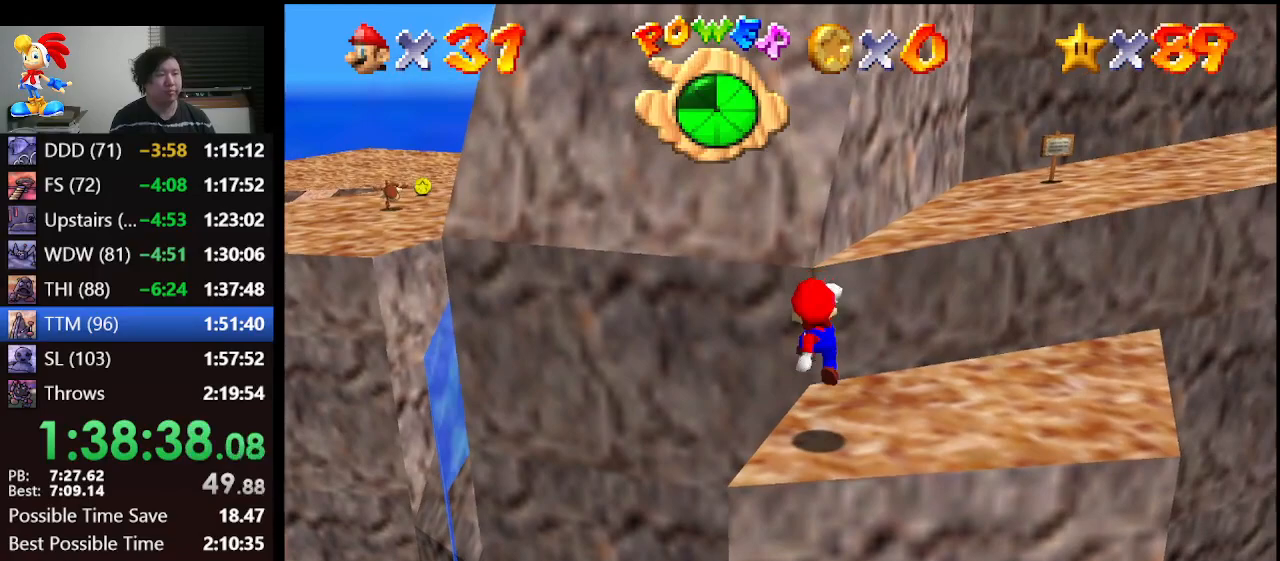
{"buttons": ["A"], "left_stick": "up", "events": [[200, "A", "down"]]}
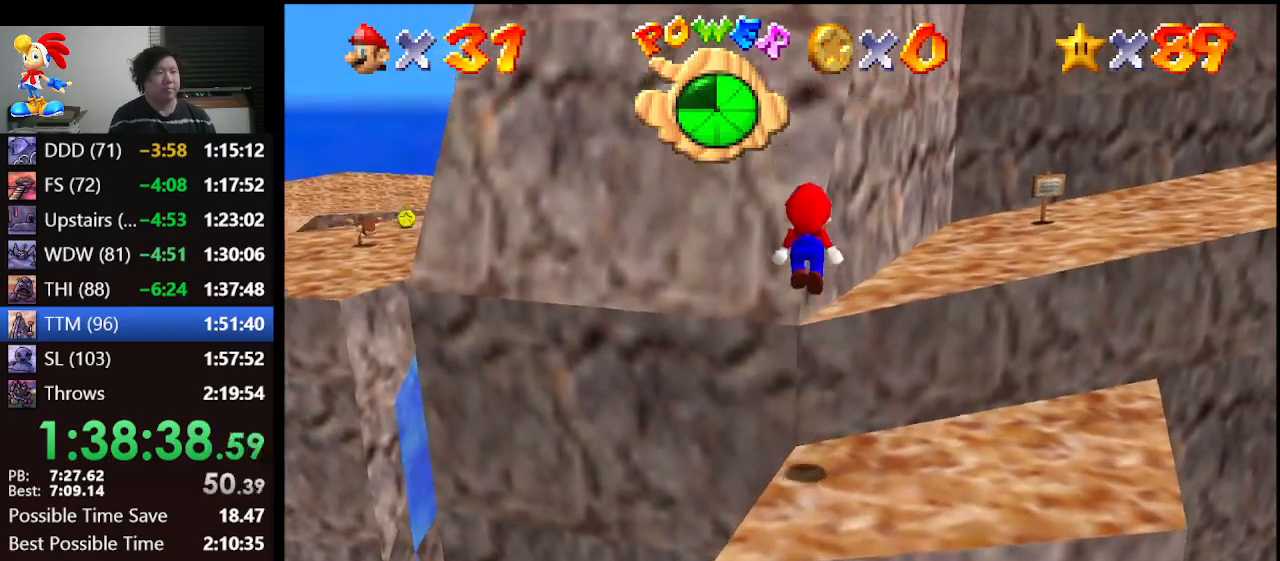
{"buttons": ["A"], "left_stick": "up-right", "events": [[433, "left_stick", "up-right"]]}
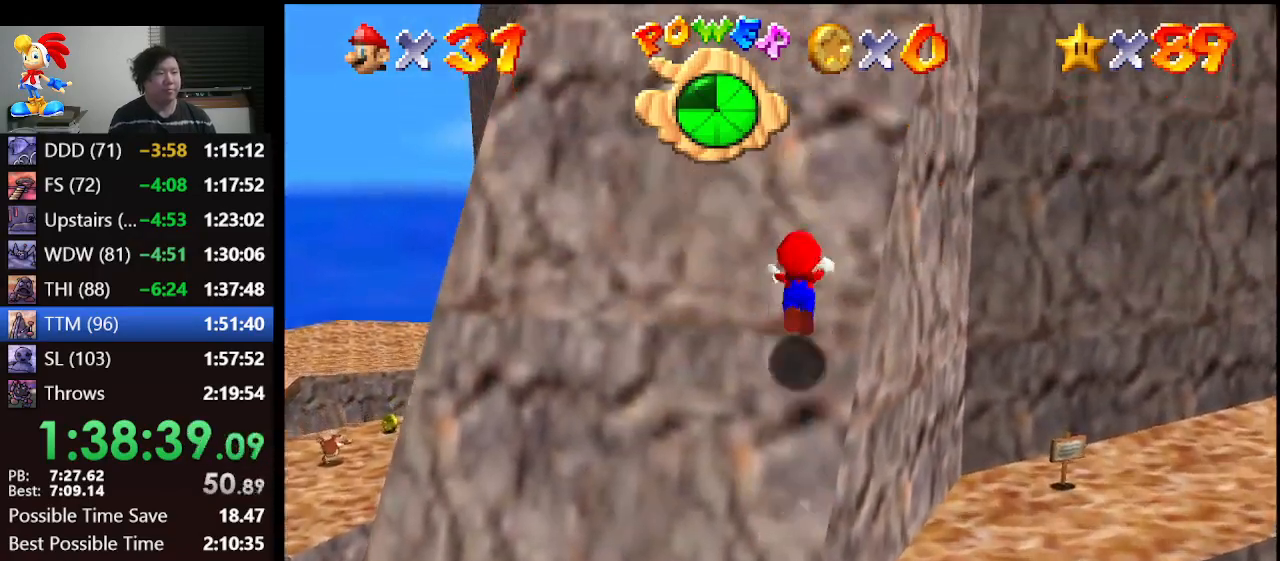
{"buttons": ["A"], "left_stick": "up", "events": [[267, "A", "up"], [333, "left_stick", "up"], [367, "A", "down"]]}
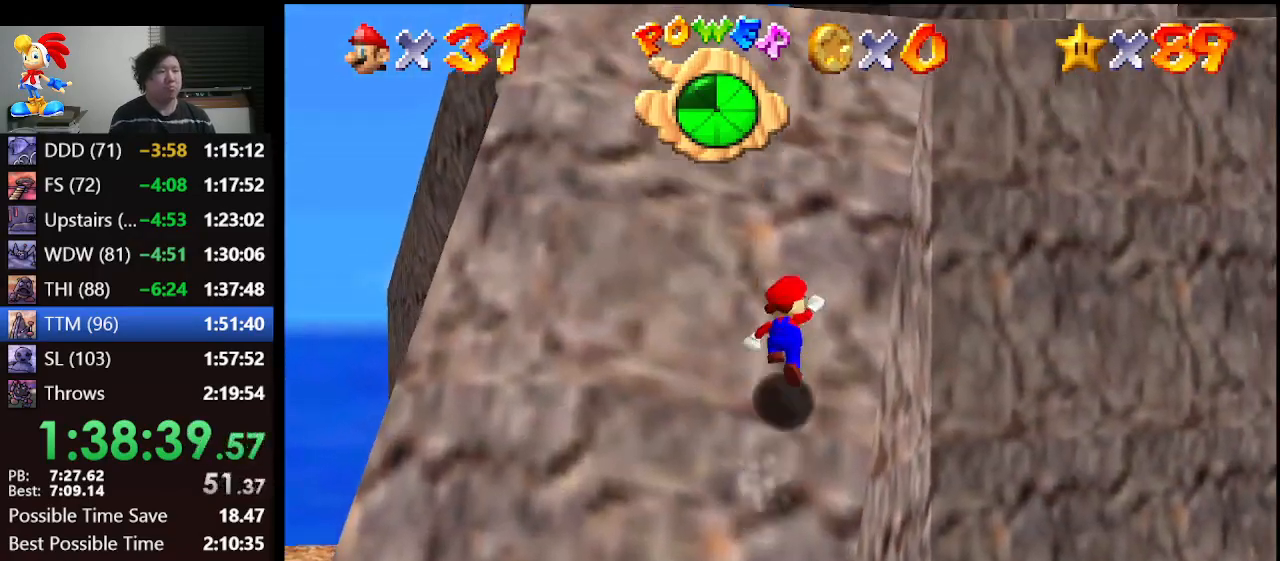
{"buttons": ["A"], "left_stick": "up", "events": [[133, "A", "up"], [333, "A", "down"]]}
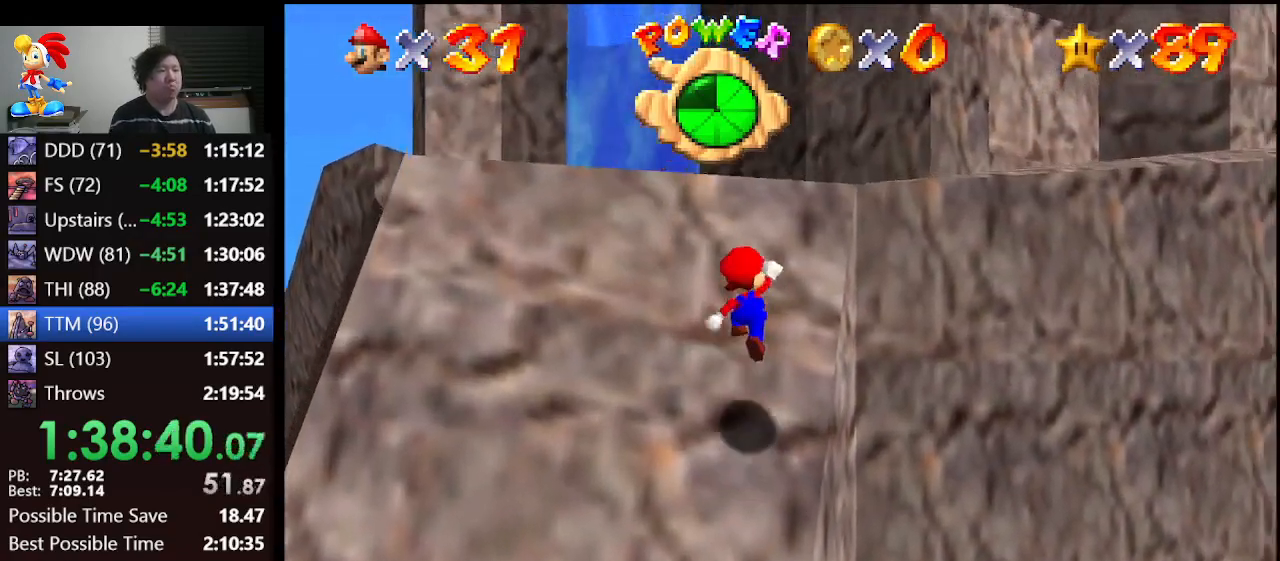
{"buttons": ["A"], "left_stick": "up", "events": []}
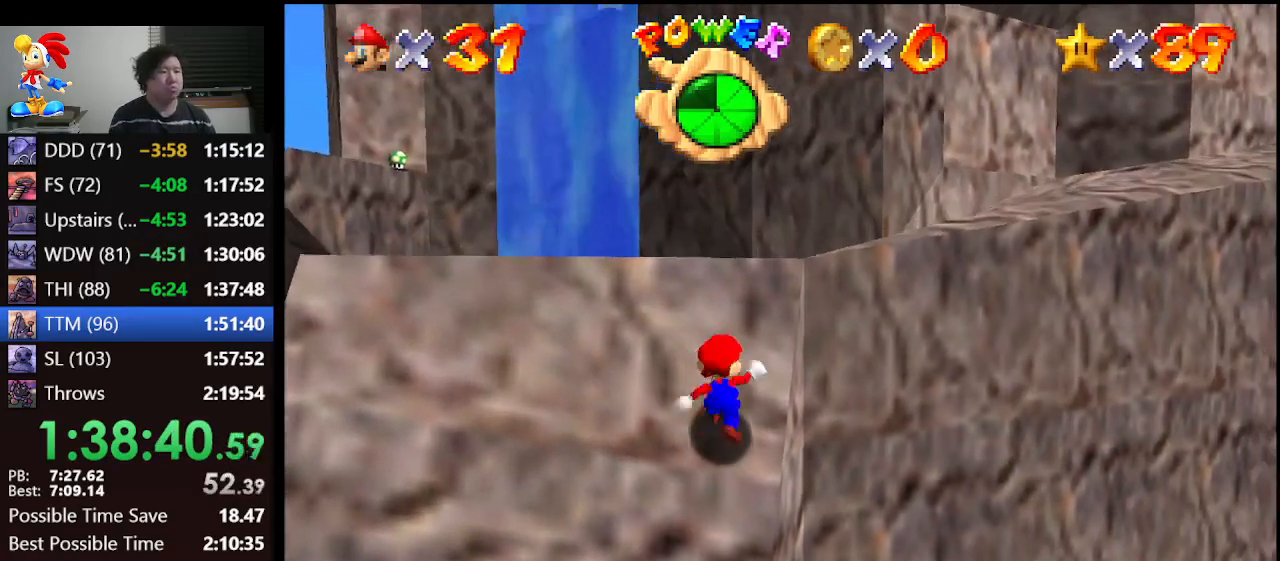
{"buttons": ["A"], "left_stick": "up", "events": [[100, "B", "down"], [233, "B", "up"], [267, "A", "up"], [400, "A", "down"]]}
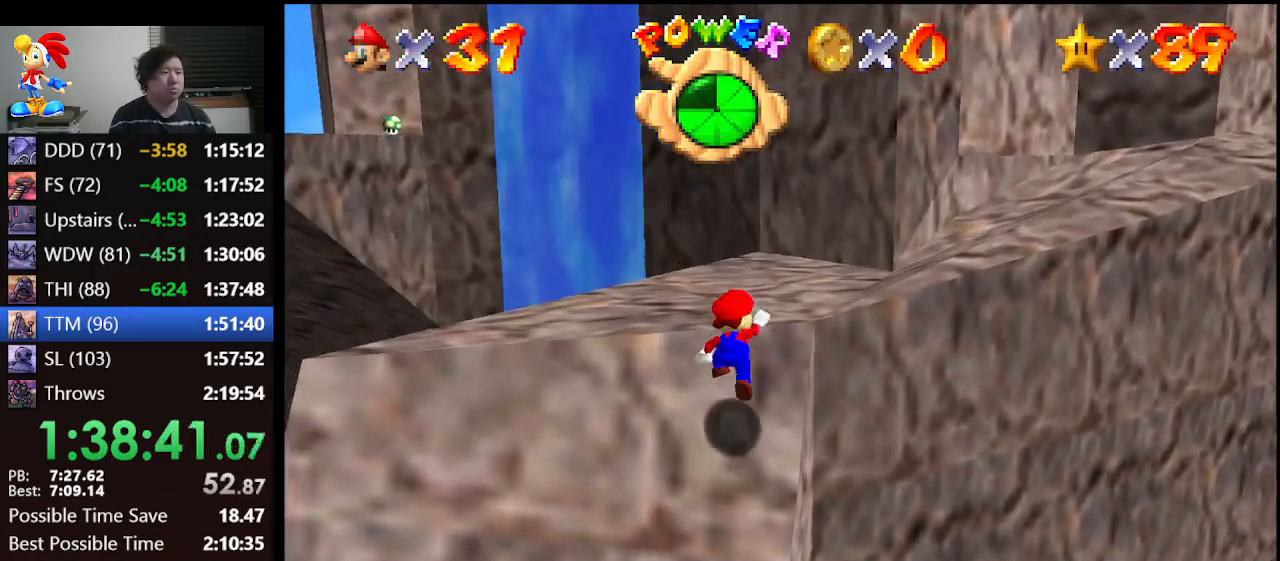
{"buttons": [], "left_stick": "down-right", "events": [[133, "B", "down"], [267, "left_stick", "right"], [367, "A", "up"], [367, "B", "up"], [367, "left_stick", "down-right"]]}
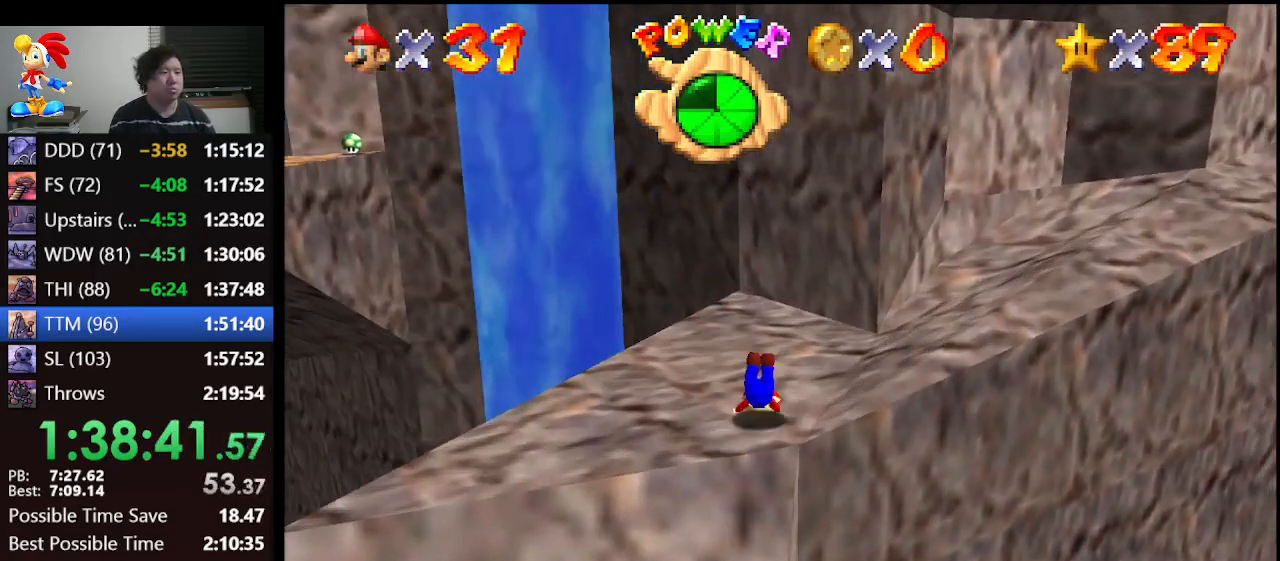
{"buttons": [], "left_stick": "center", "events": [[67, "A", "down"], [100, "B", "down"], [100, "left_stick", "right"], [200, "C_DOWN", "down"], [267, "A", "up"], [267, "B", "up"], [267, "C_LEFT", "down"], [267, "left_stick", "center"], [433, "C_DOWN", "up"], [433, "C_LEFT", "up"]]}
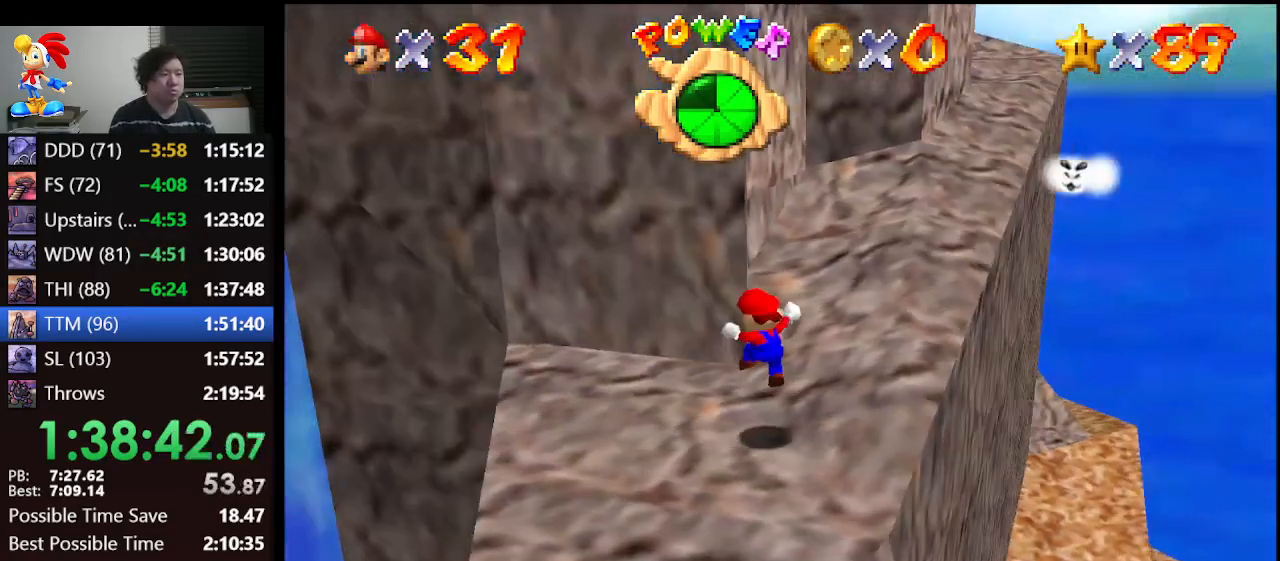
{"buttons": [], "left_stick": "down-left", "events": [[67, "left_stick", "up"], [267, "left_stick", "left"], [333, "left_stick", "down-left"]]}
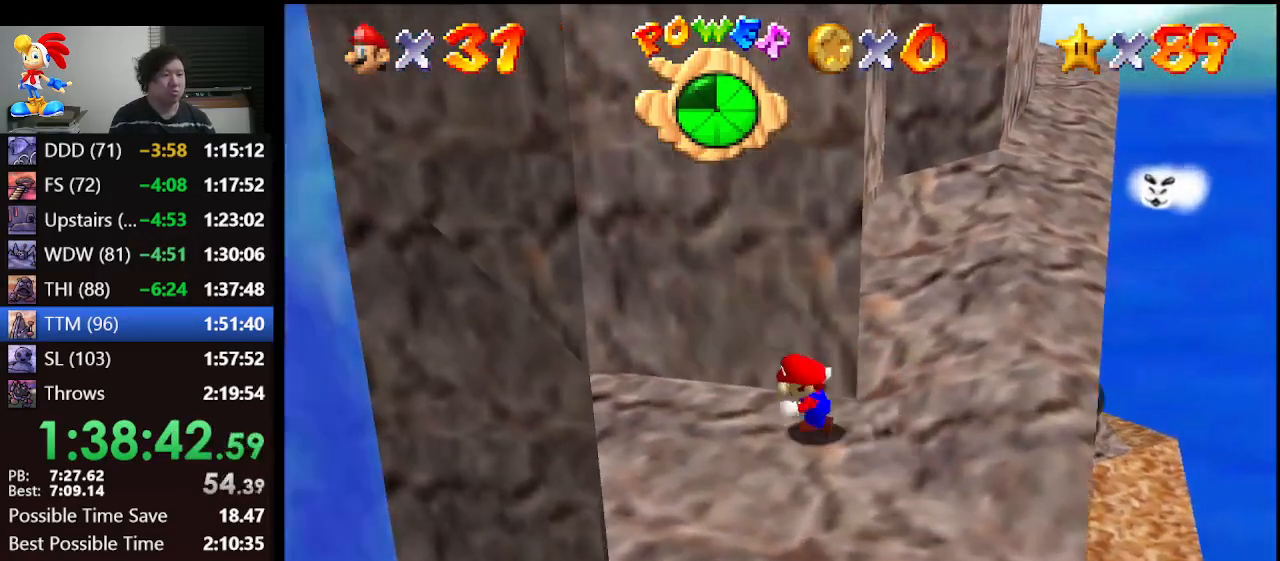
{"buttons": ["A"], "left_stick": "up-right", "events": [[100, "left_stick", "down-right"], [167, "left_stick", "up-right"], [233, "left_stick", "up"], [367, "A", "down"], [467, "left_stick", "up-right"]]}
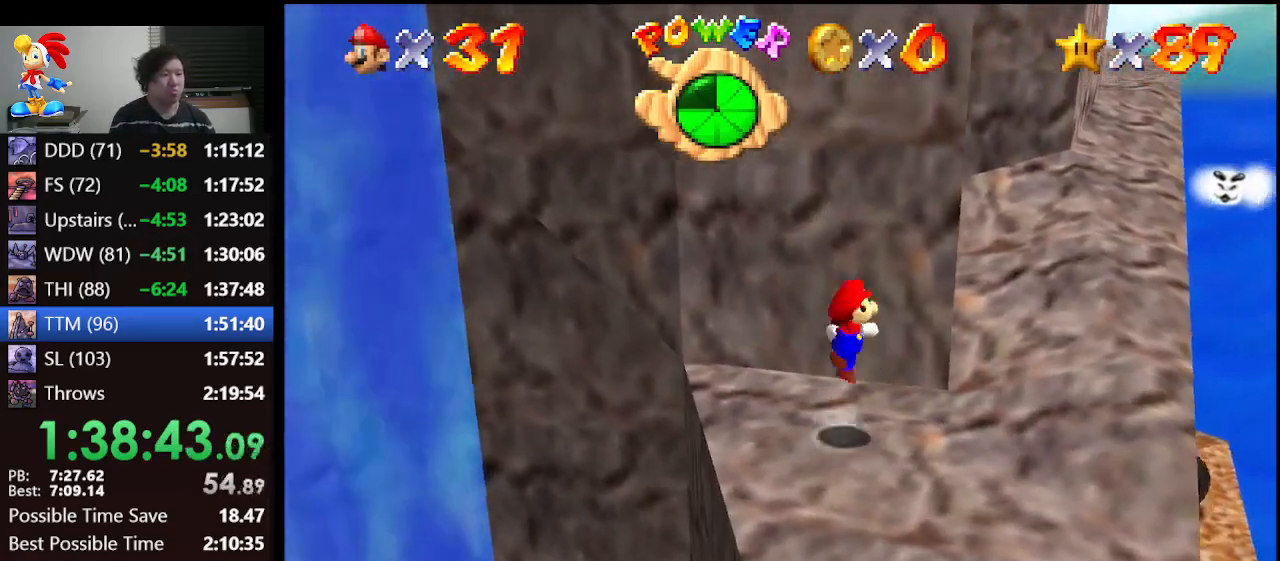
{"buttons": ["A"], "left_stick": "up-right", "events": [[267, "left_stick", "up"], [367, "A", "up"], [367, "left_stick", "up-right"], [433, "A", "down"]]}
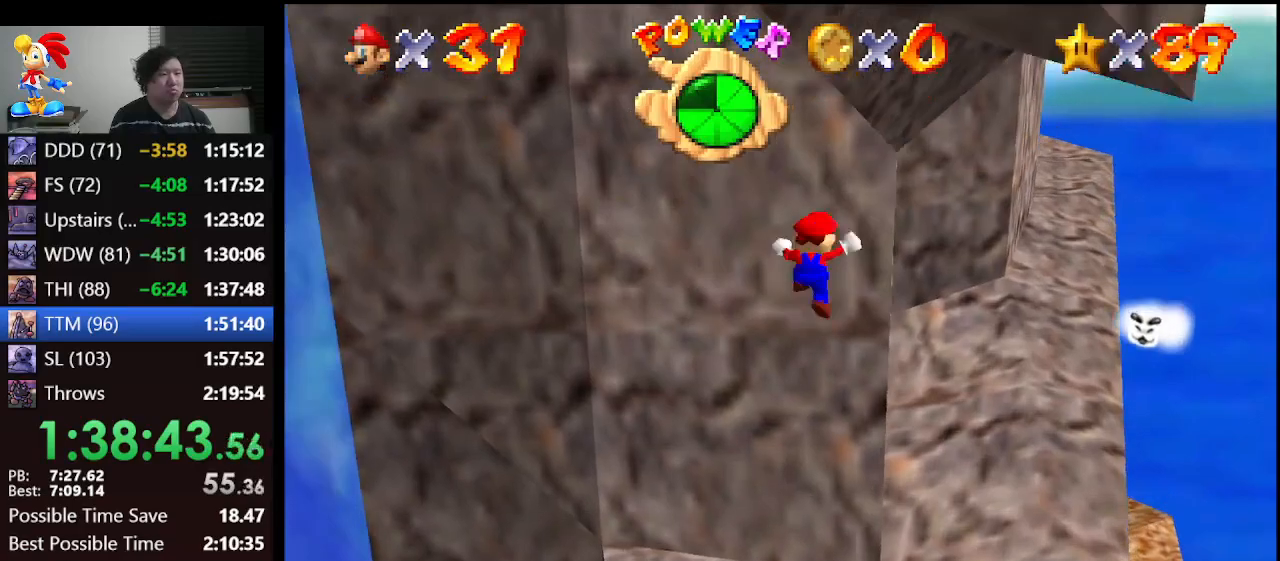
{"buttons": ["A"], "left_stick": "right", "events": [[333, "left_stick", "right"]]}
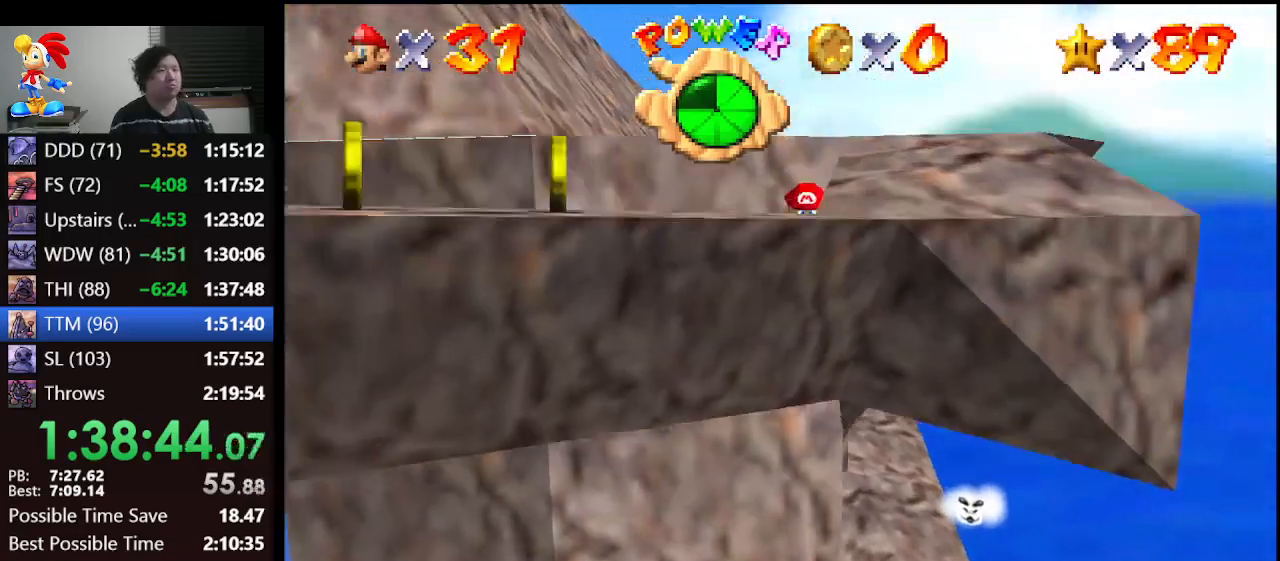
{"buttons": ["C_RIGHT"], "left_stick": "center", "events": [[33, "left_stick", "up-right"], [133, "A", "up"], [200, "A", "down"], [333, "A", "up"], [333, "C_DOWN", "down"], [333, "left_stick", "center"], [367, "C_RIGHT", "down"], [433, "C_DOWN", "up"]]}
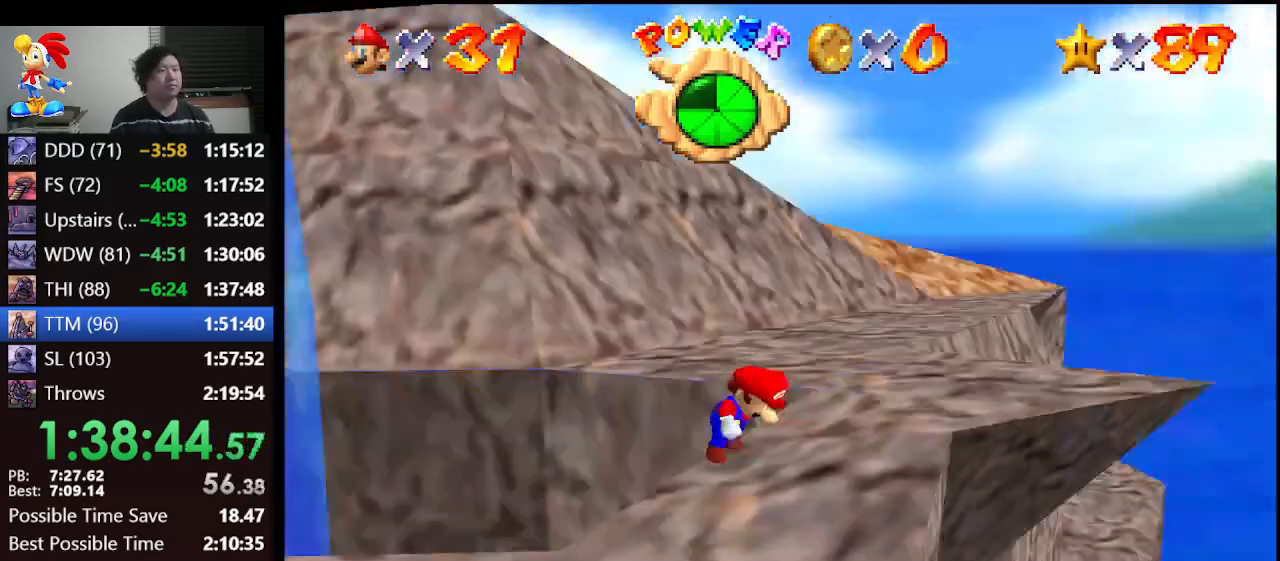
{"buttons": [], "left_stick": "down-left", "events": [[33, "C_RIGHT", "up"], [33, "left_stick", "down"], [300, "left_stick", "down-left"]]}
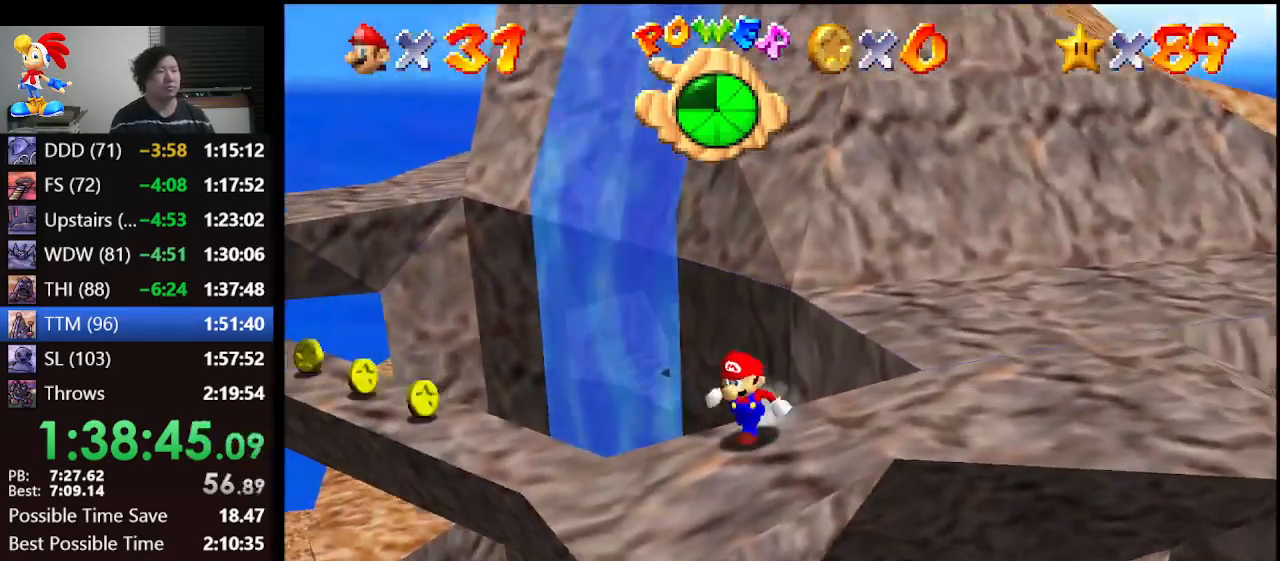
{"buttons": [], "left_stick": "down-left", "events": [[100, "left_stick", "center"], [433, "left_stick", "down-left"]]}
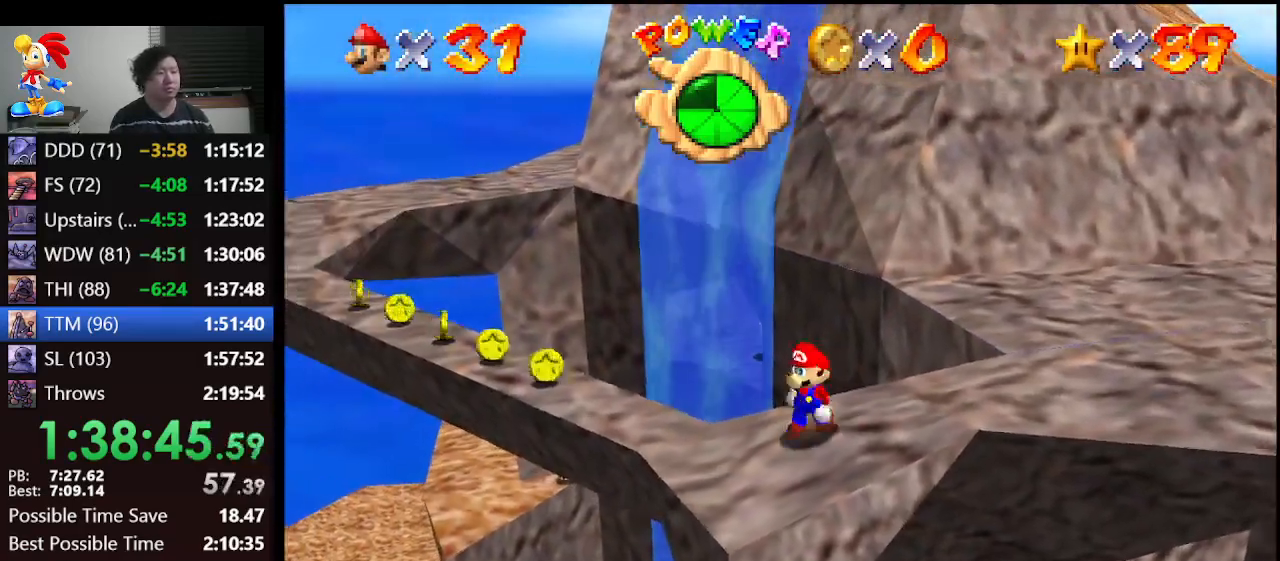
{"buttons": [], "left_stick": "down-left", "events": [[100, "left_stick", "center"], [400, "left_stick", "down-left"]]}
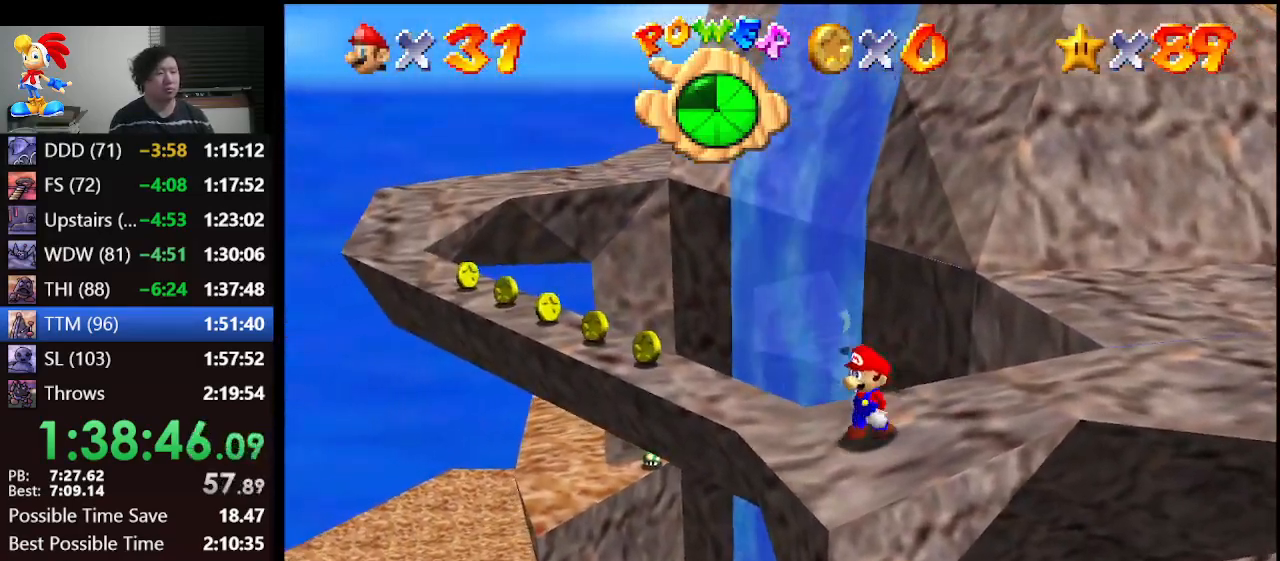
{"buttons": [], "left_stick": "up-left", "events": [[33, "left_stick", "center"], [500, "left_stick", "up-left"]]}
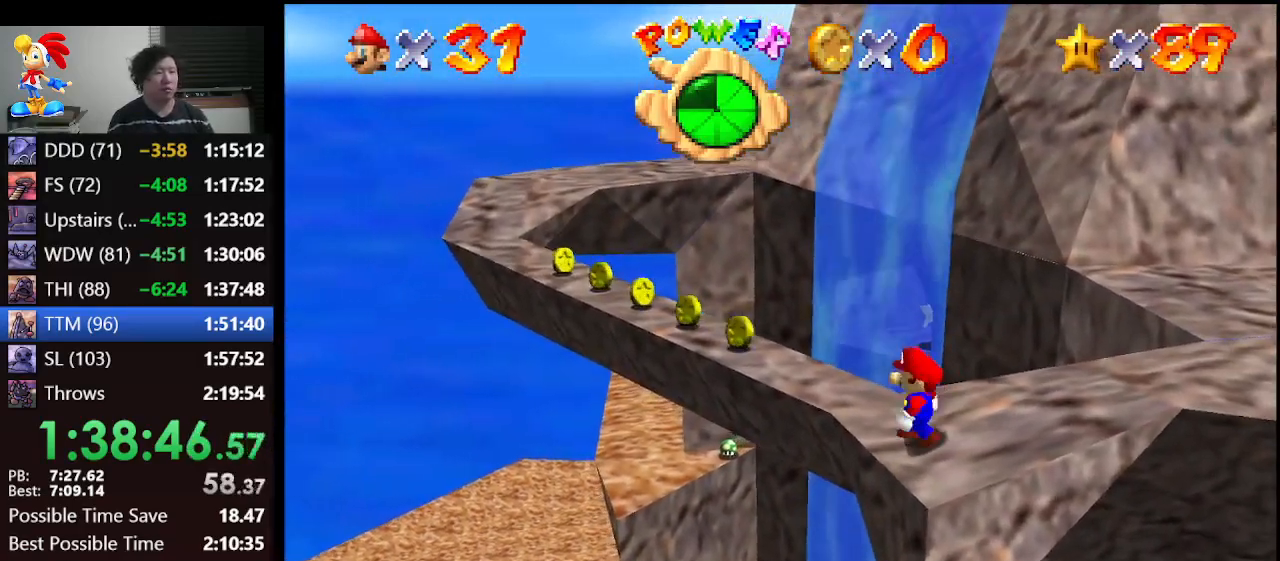
{"buttons": ["A", "Z"], "left_stick": "up", "events": [[100, "left_stick", "up"], [433, "Z", "down"], [467, "A", "down"]]}
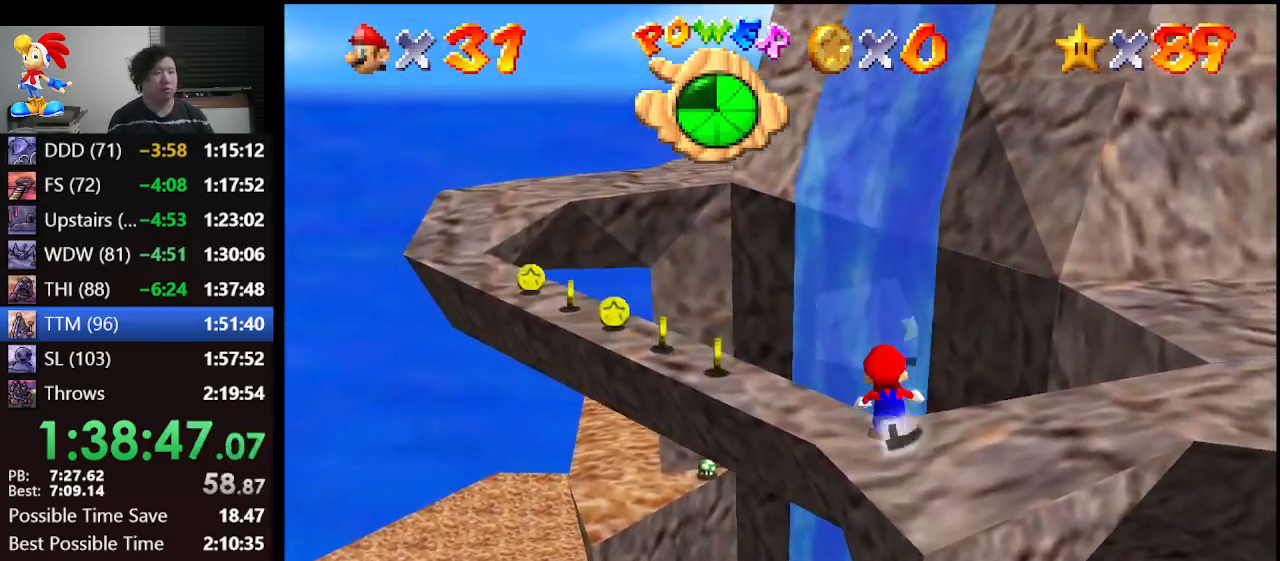
{"buttons": ["Z"], "left_stick": "center", "events": [[67, "A", "up"], [300, "left_stick", "left"], [400, "left_stick", "center"]]}
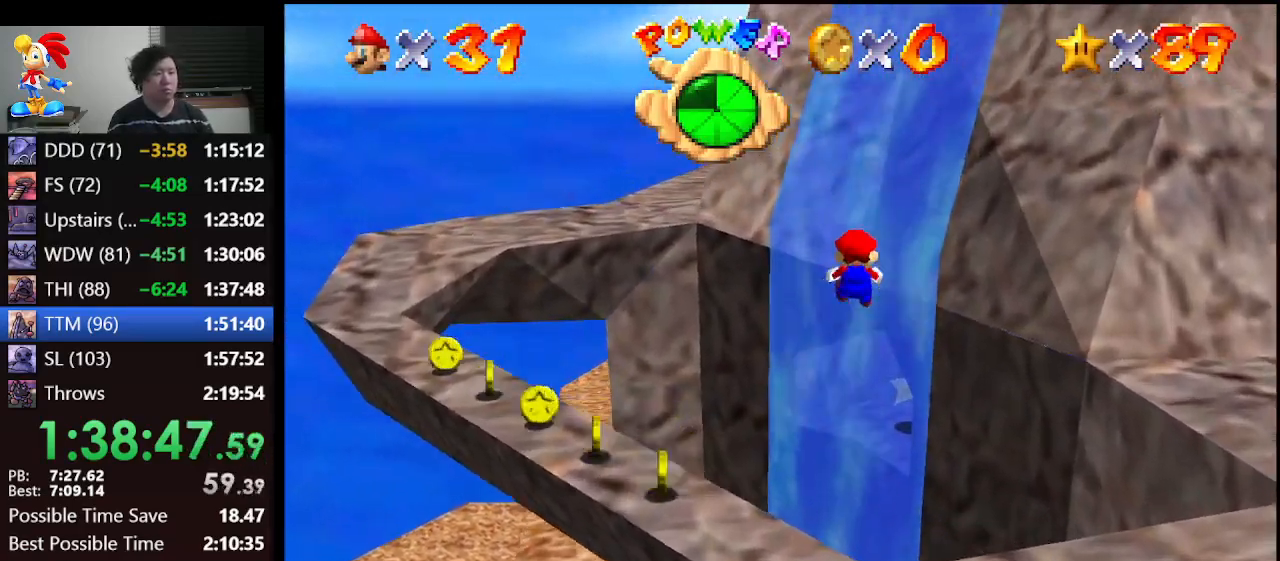
{"buttons": ["Z"], "left_stick": "up-right", "events": [[367, "left_stick", "up-right"]]}
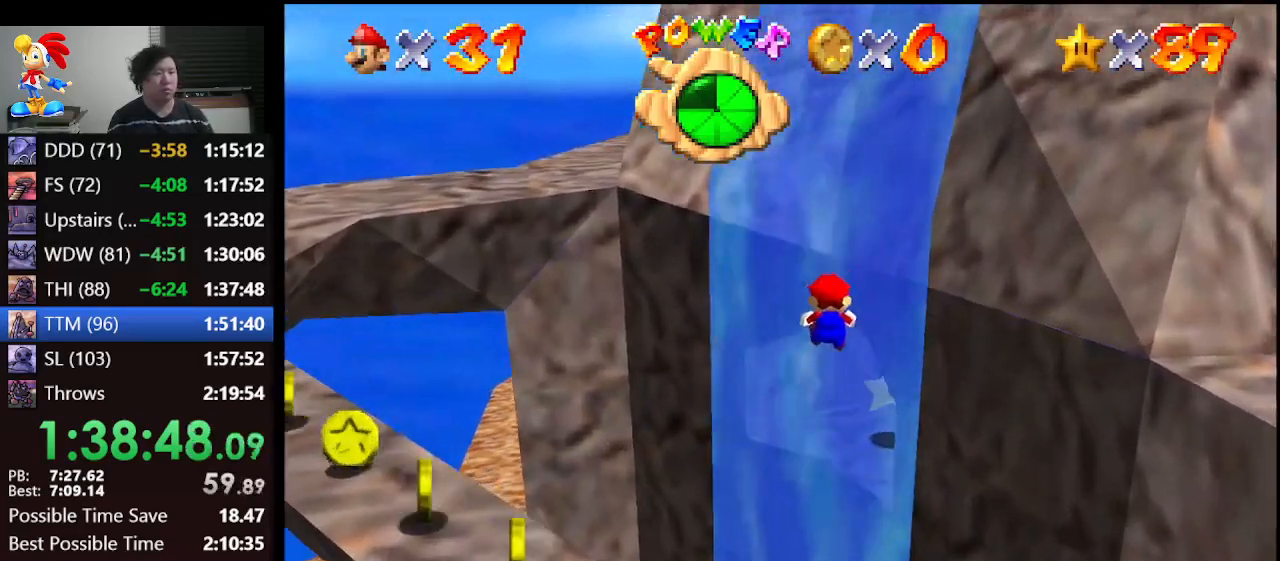
{"buttons": ["Z"], "left_stick": "up-right", "events": []}
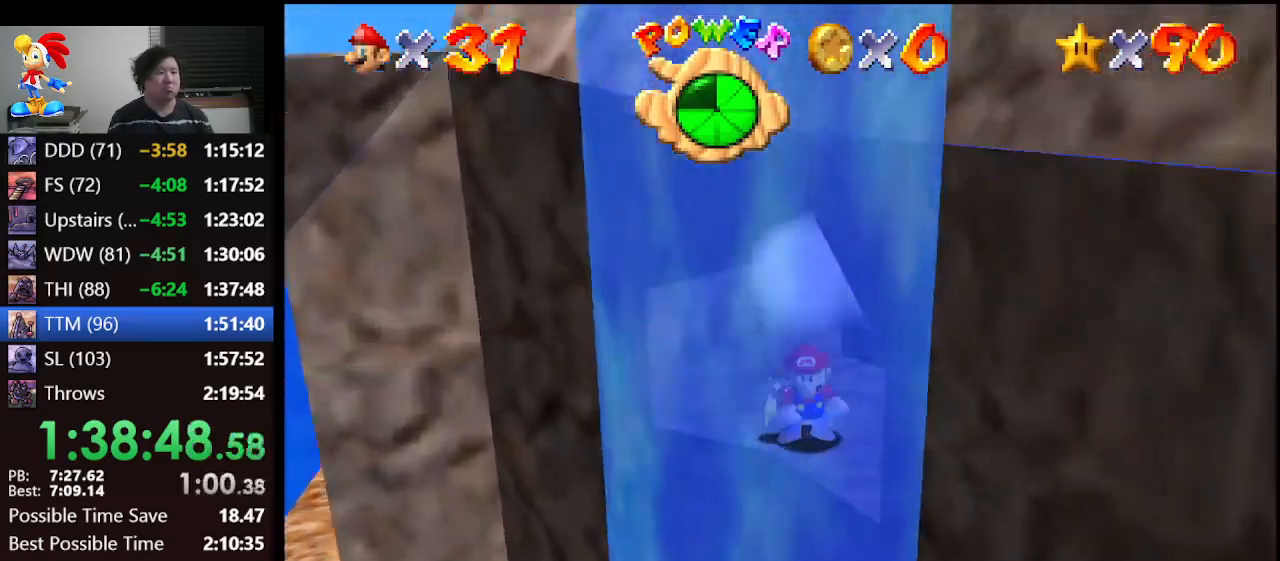
{"buttons": [], "left_stick": "center", "events": [[100, "Z", "up"], [300, "left_stick", "center"]]}